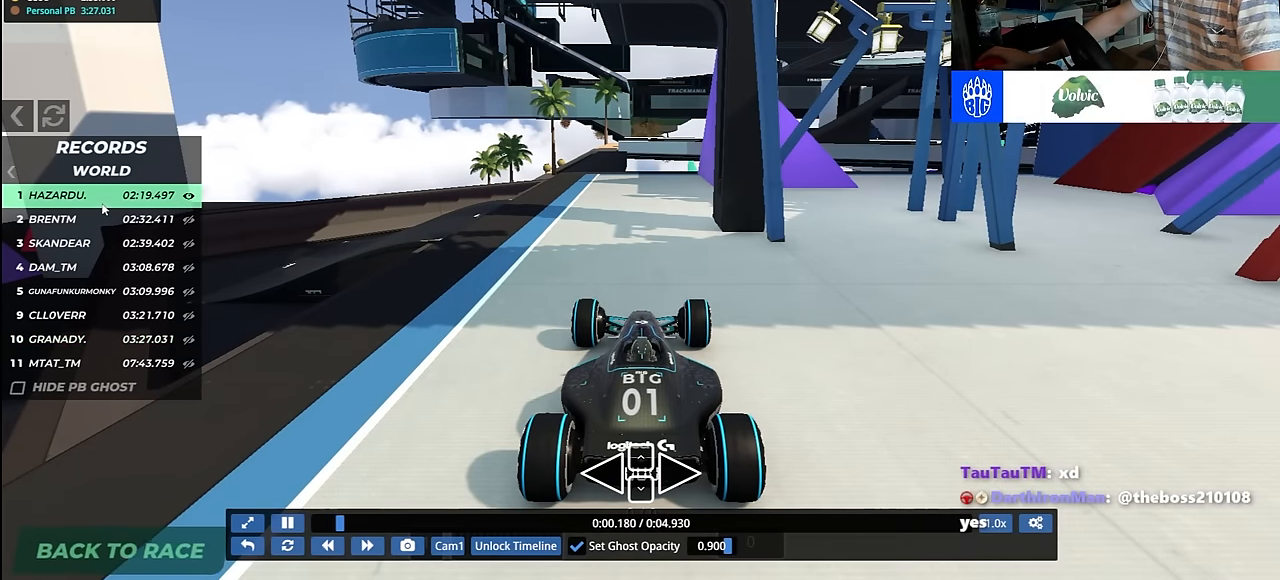
Gameplay with keyboard; each line is a JSON object with the keys held at the frame after it. "events" lists presses ("down") and releases ("up") of "down", "left", "right" and "up" between this image and that frame as [ms after this image, input, new state], when the widget could be followed in between. No other keys are recorded. Mouse input is not recorded.
{"keys": ["up"], "events": [[384, "left", "down"], [500, "left", "up"]]}
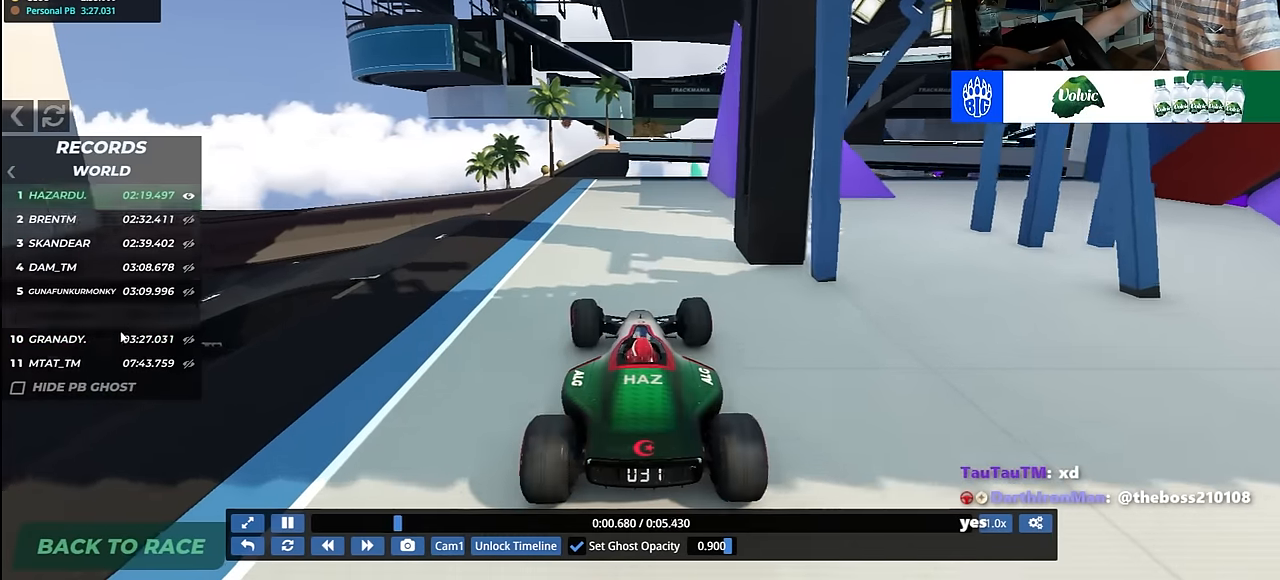
{"keys": ["up"], "events": []}
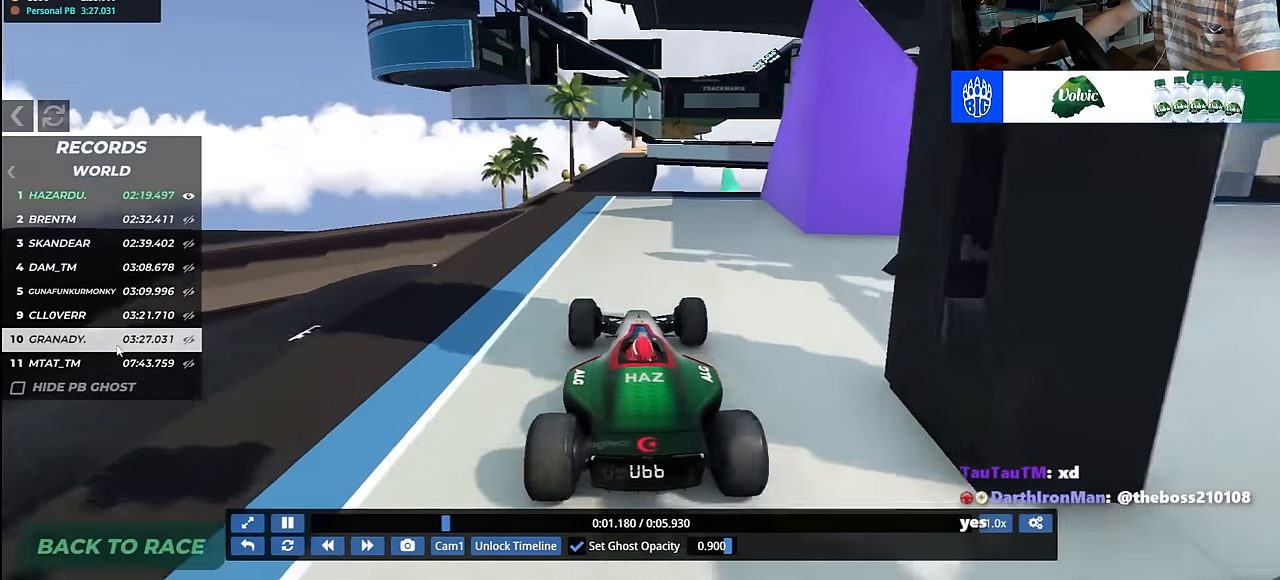
{"keys": ["right", "up"], "events": [[134, "left", "down"], [250, "left", "up"], [484, "right", "down"]]}
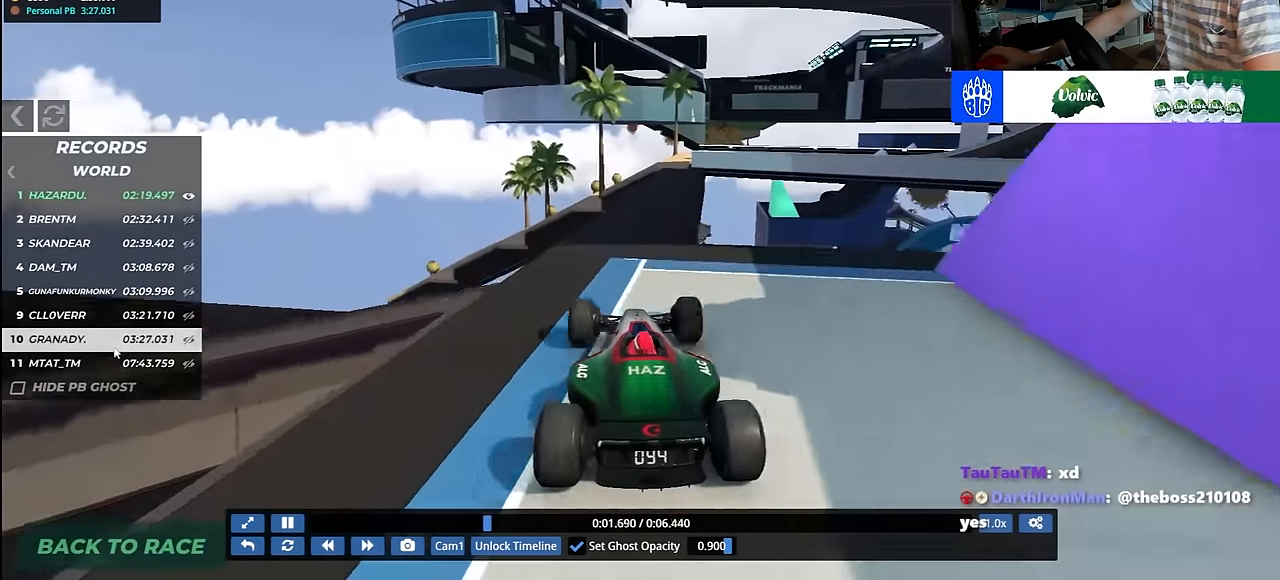
{"keys": ["up"], "events": [[117, "right", "up"]]}
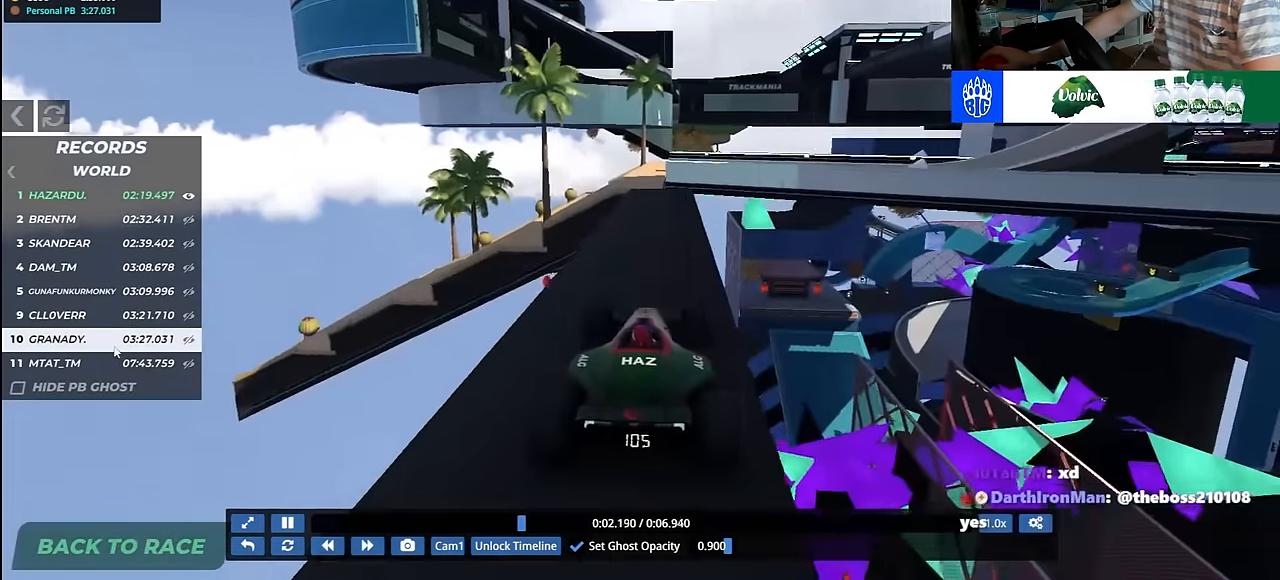
{"keys": ["up"], "events": [[334, "left", "down"], [434, "left", "up"]]}
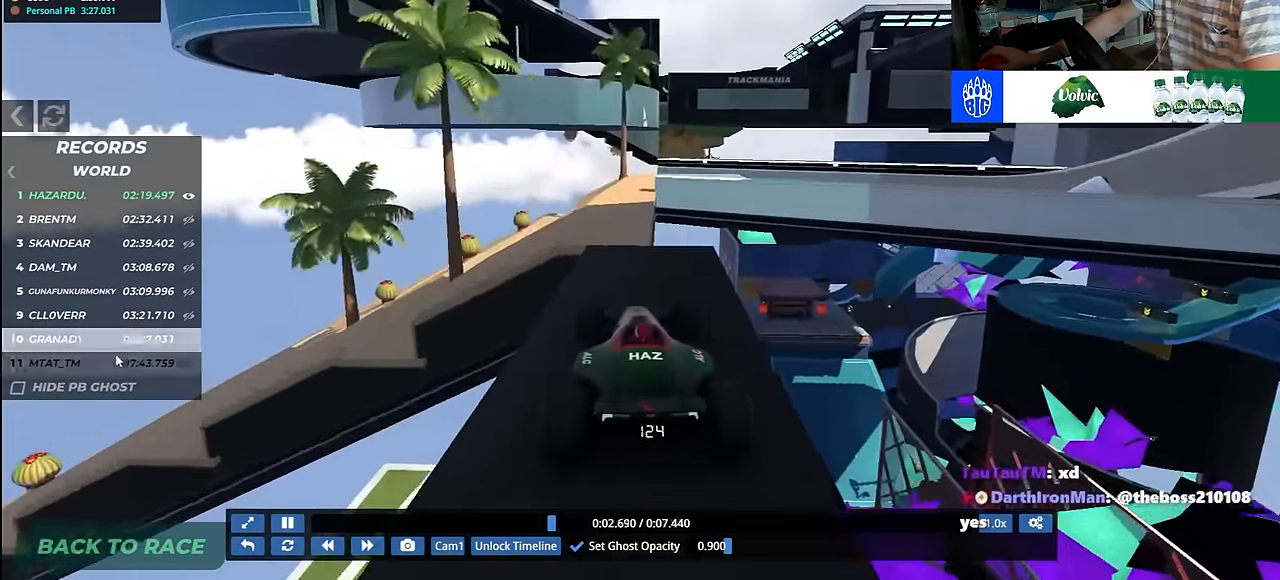
{"keys": ["right"], "events": [[284, "right", "down"], [467, "up", "up"]]}
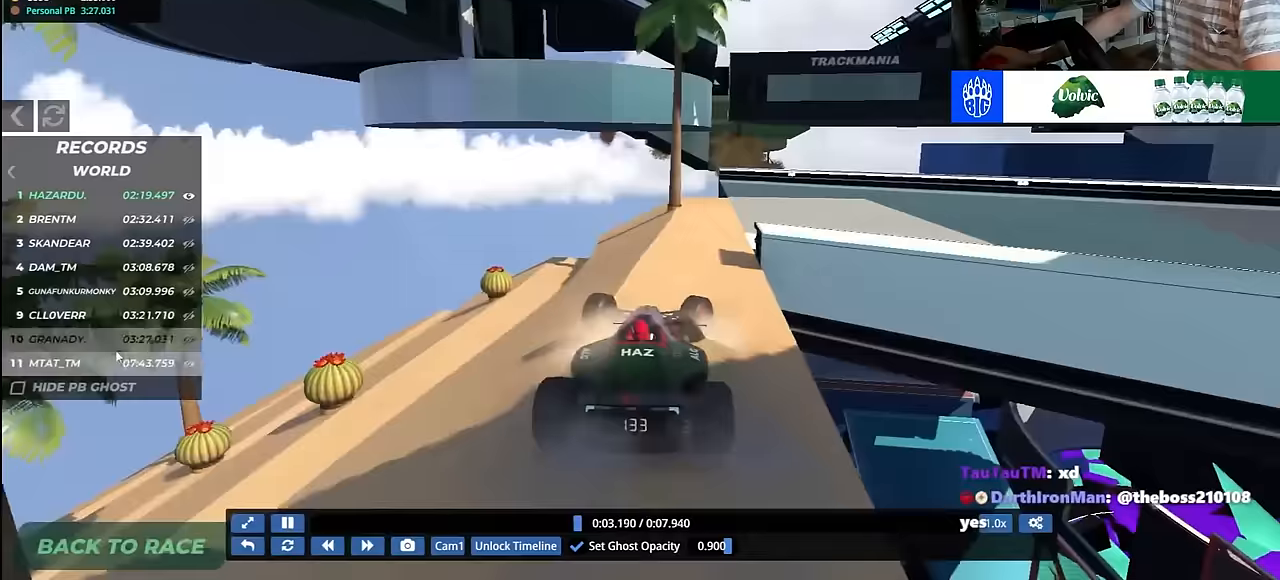
{"keys": ["right", "up"], "events": [[333, "up", "down"]]}
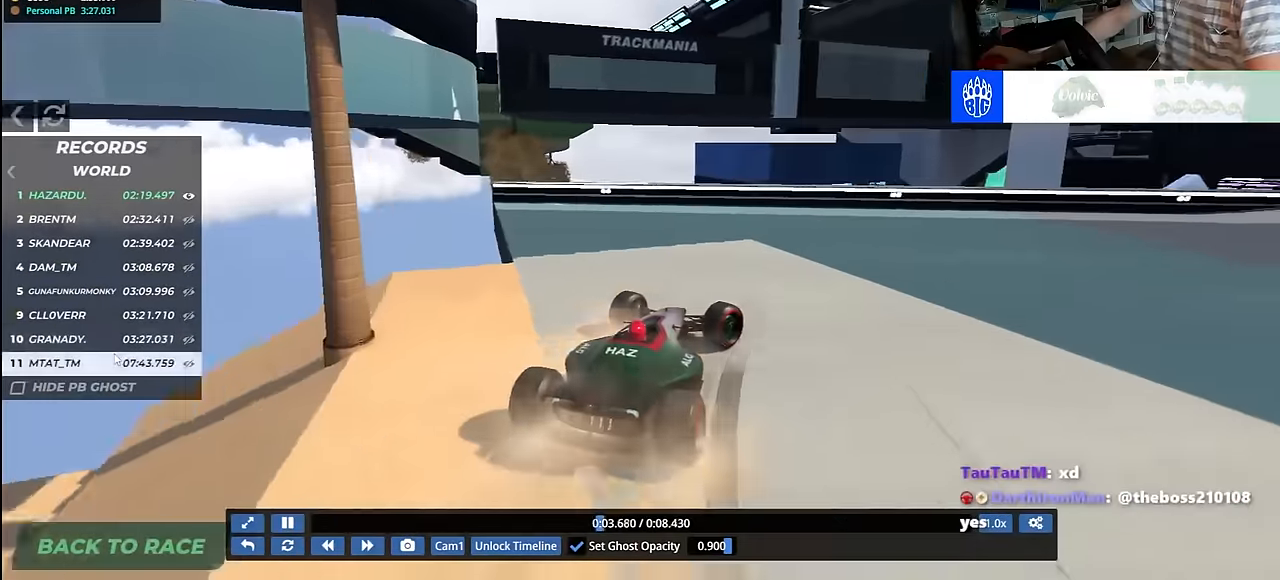
{"keys": ["right", "up"], "events": []}
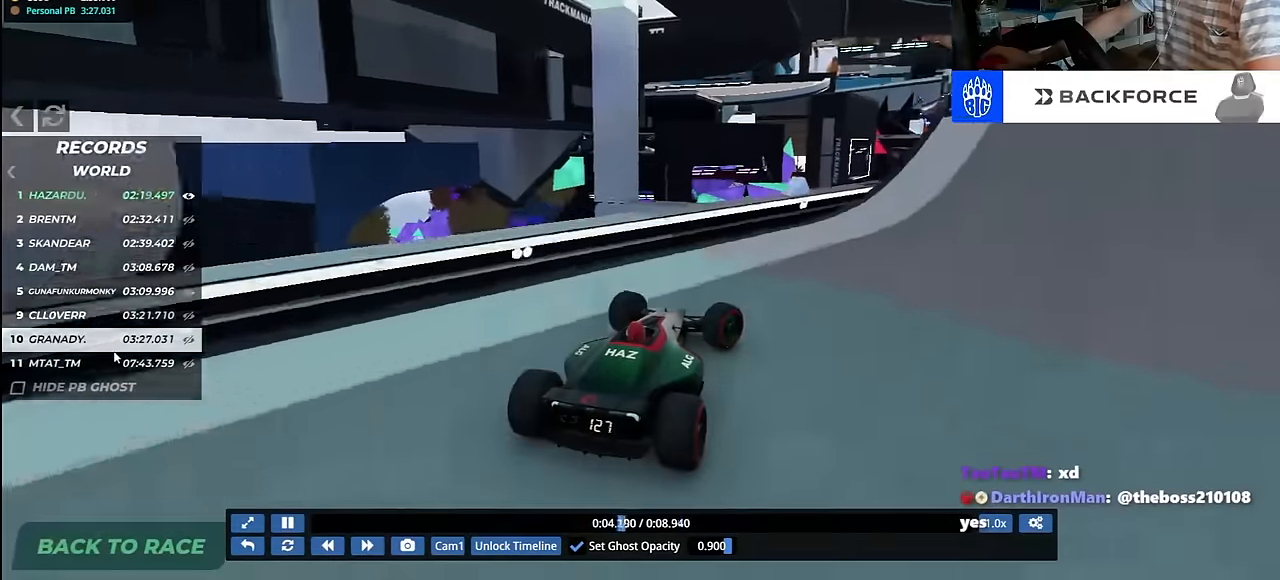
{"keys": ["left", "up"], "events": [[300, "right", "up"], [400, "left", "down"]]}
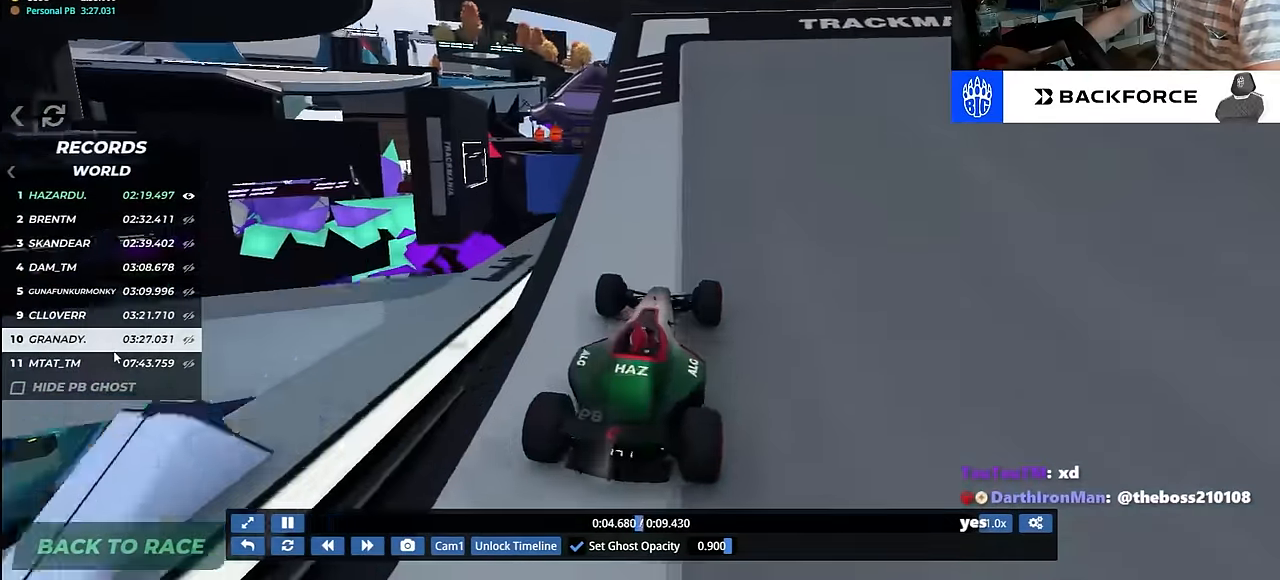
{"keys": ["right", "up"], "events": [[67, "left", "up"], [133, "right", "down"]]}
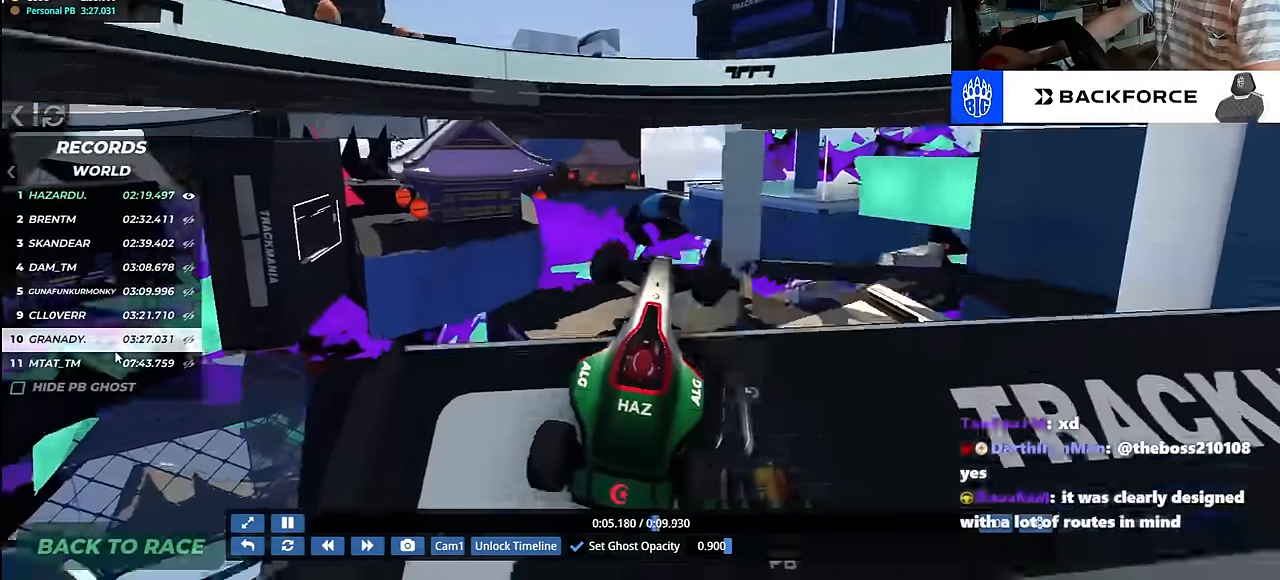
{"keys": ["right"], "events": [[83, "up", "up"]]}
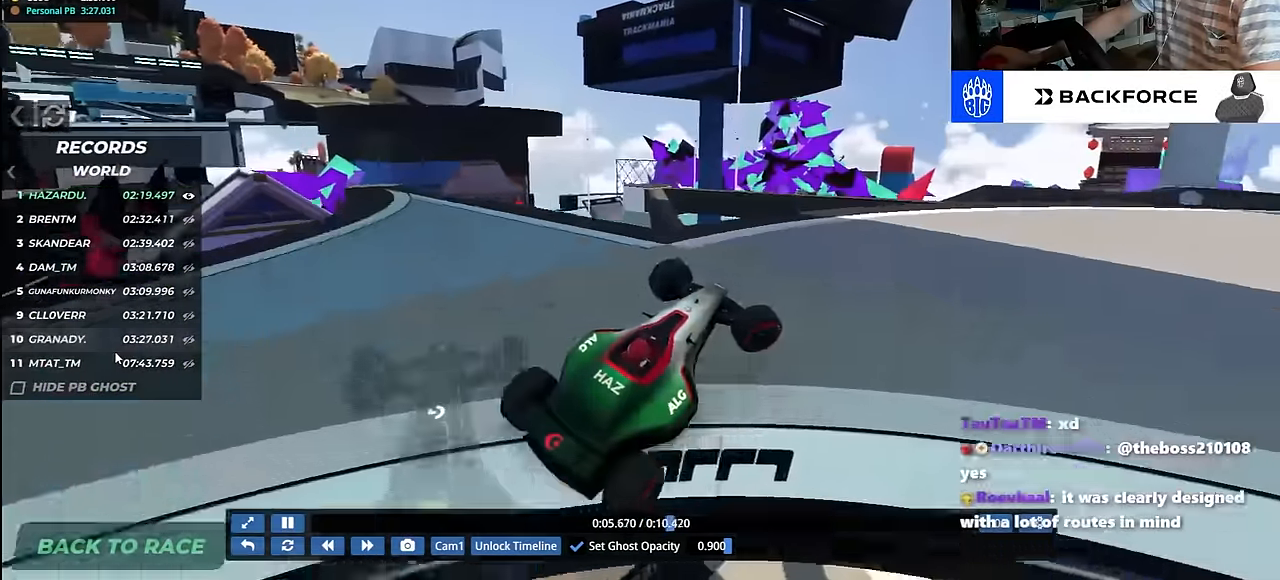
{"keys": ["left", "up"], "events": [[283, "right", "up"], [283, "up", "down"], [317, "left", "down"]]}
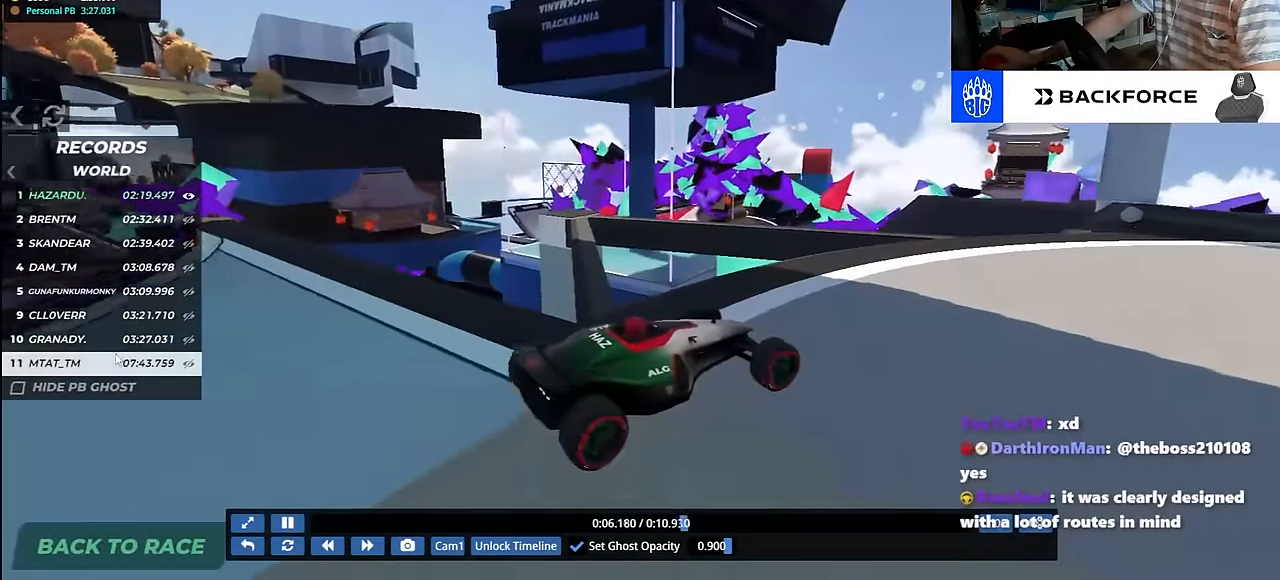
{"keys": ["right", "up"], "events": [[317, "left", "up"], [333, "right", "down"]]}
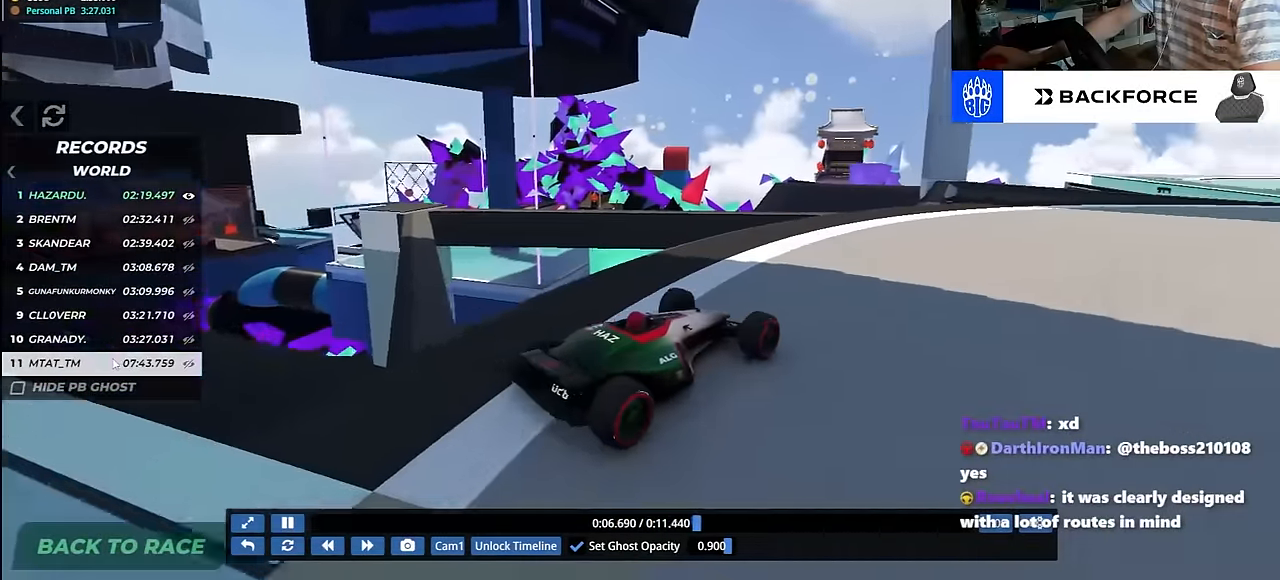
{"keys": ["up"], "events": [[217, "right", "up"]]}
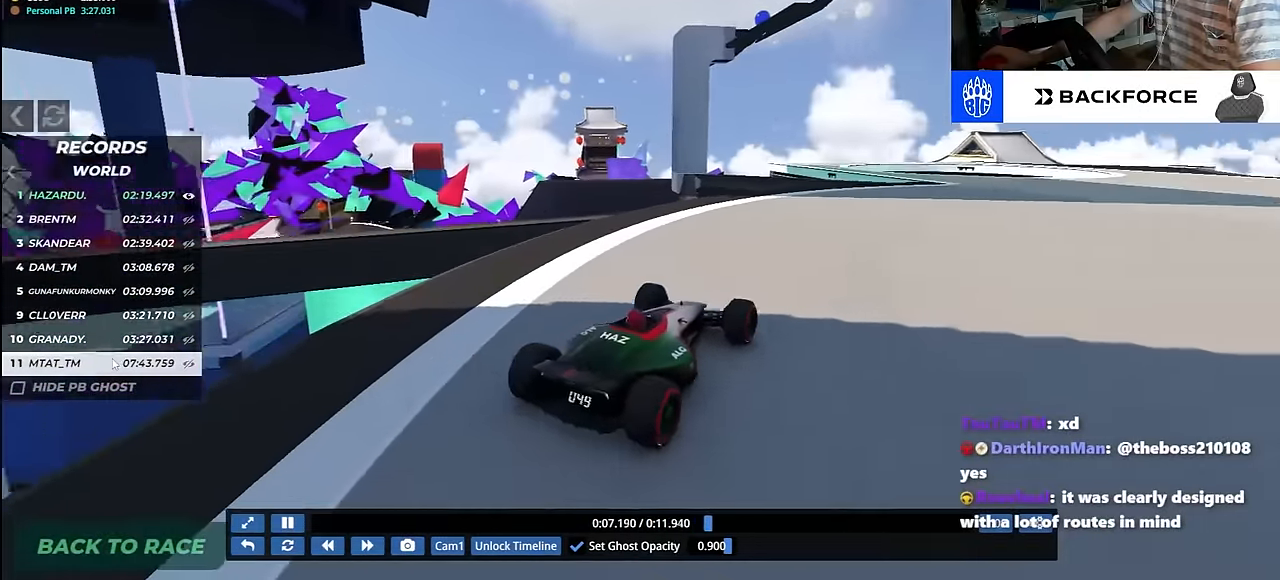
{"keys": ["up"], "events": [[233, "right", "down"], [400, "right", "up"]]}
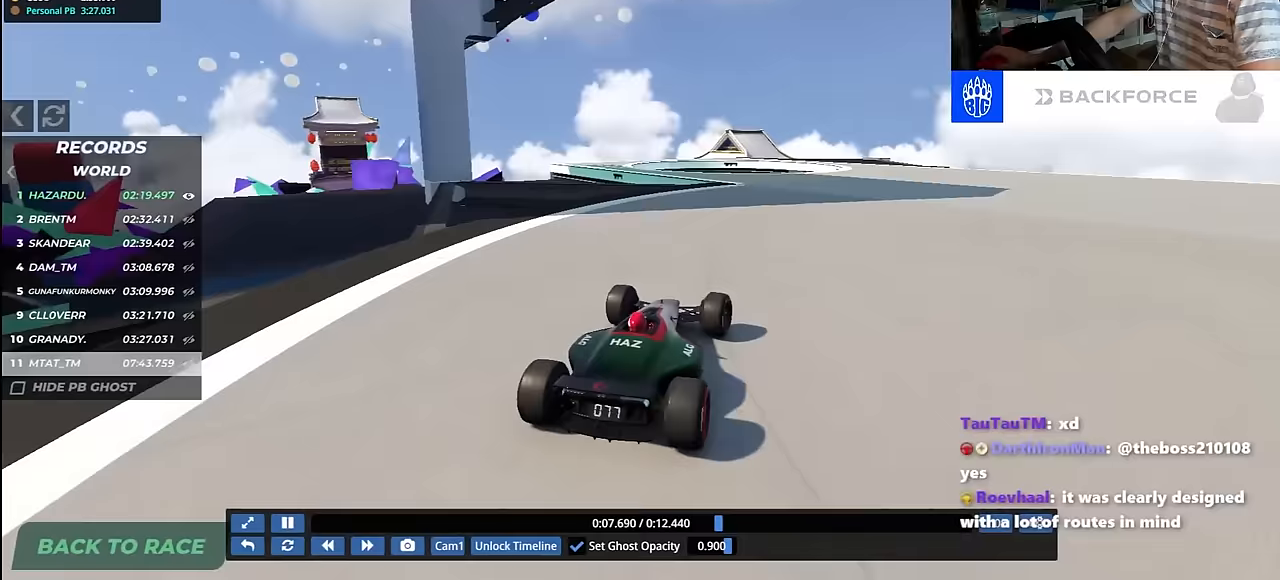
{"keys": ["up"], "events": []}
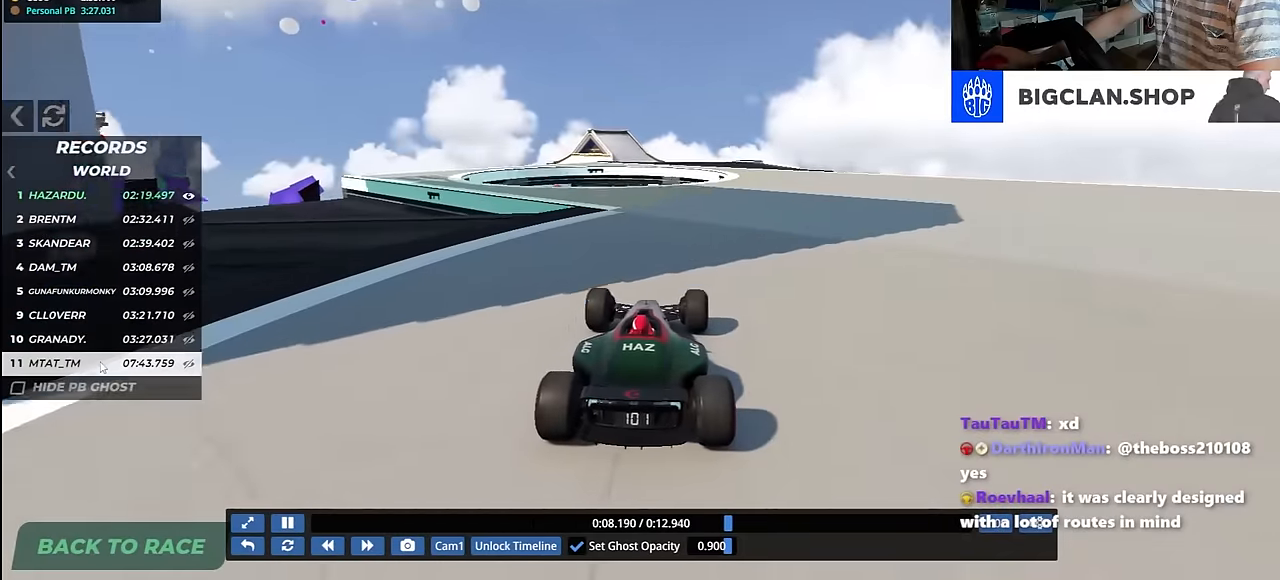
{"keys": ["left", "up"], "events": [[33, "left", "down"], [200, "left", "up"], [283, "left", "down"]]}
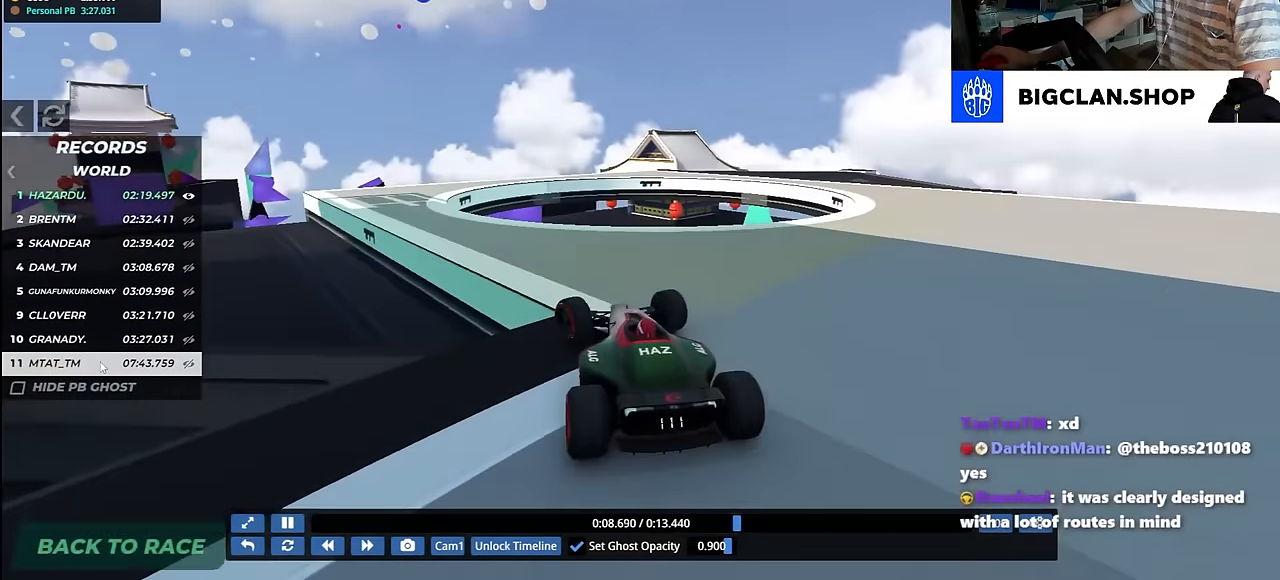
{"keys": ["right"], "events": [[133, "up", "up"], [300, "left", "up"], [333, "right", "down"]]}
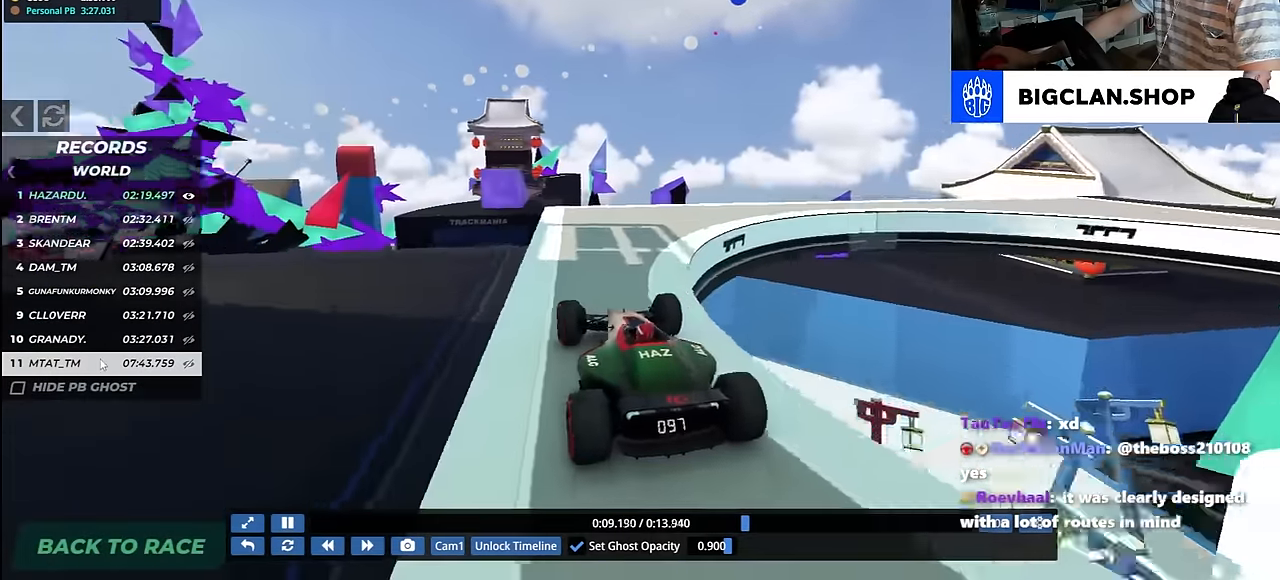
{"keys": ["right", "up"], "events": [[233, "down", "down"], [233, "up", "down"], [383, "down", "up"], [433, "up", "up"], [483, "up", "down"]]}
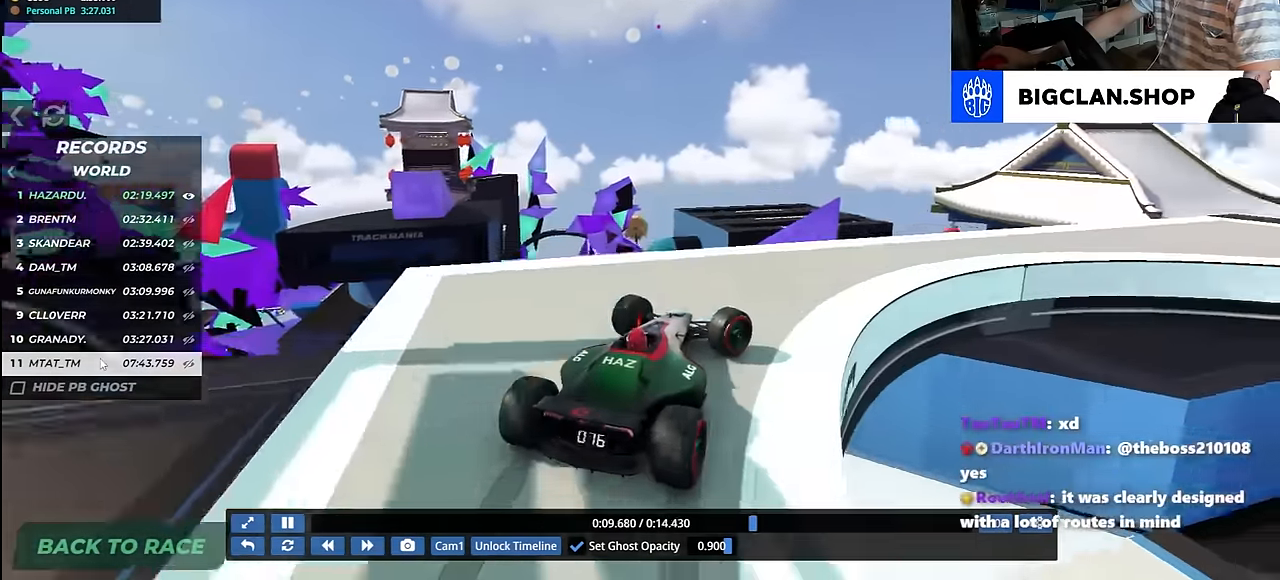
{"keys": ["right", "up"], "events": [[217, "up", "up"], [233, "up", "down"], [317, "up", "up"], [383, "up", "down"]]}
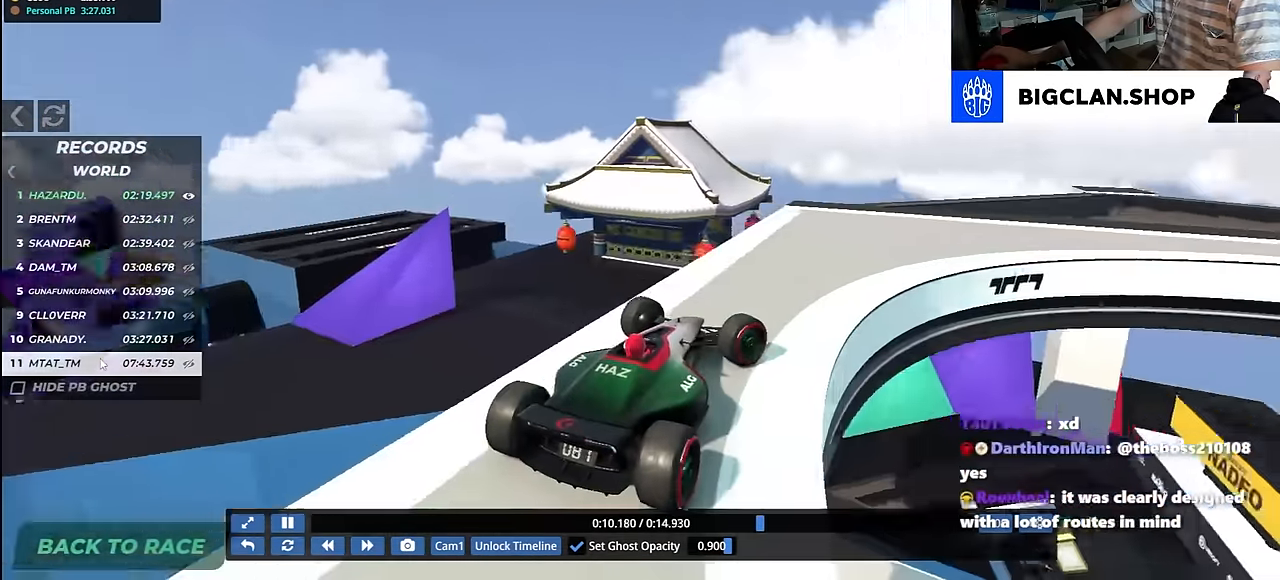
{"keys": ["right", "up"], "events": []}
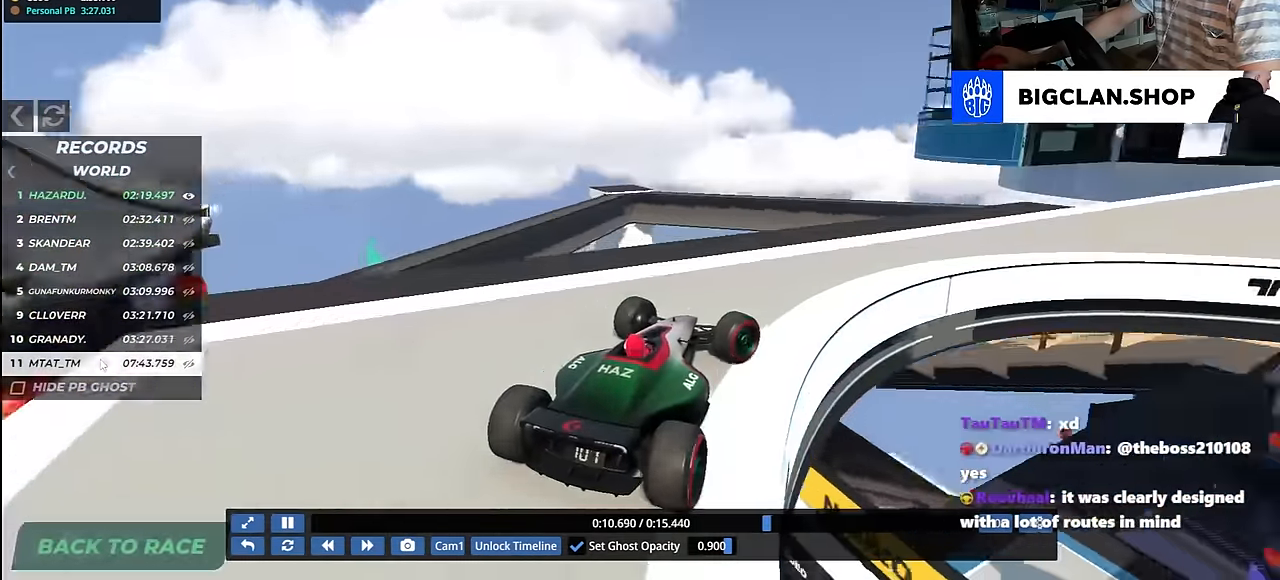
{"keys": ["right", "up"], "events": []}
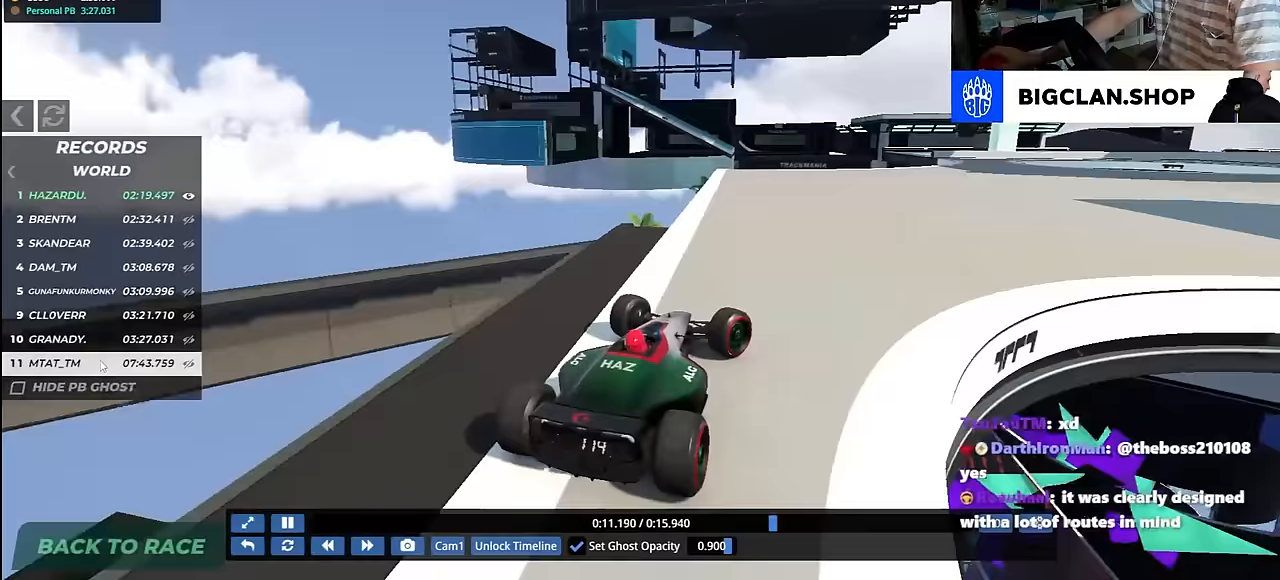
{"keys": ["up"], "events": [[200, "right", "up"], [333, "left", "down"], [450, "left", "up"]]}
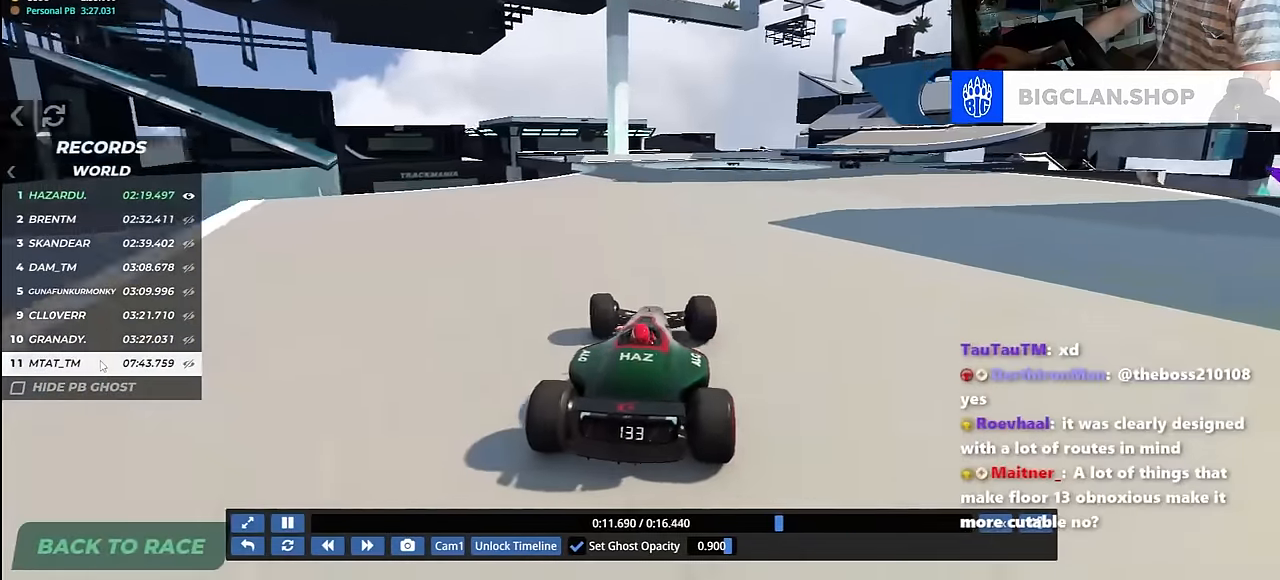
{"keys": ["up"], "events": []}
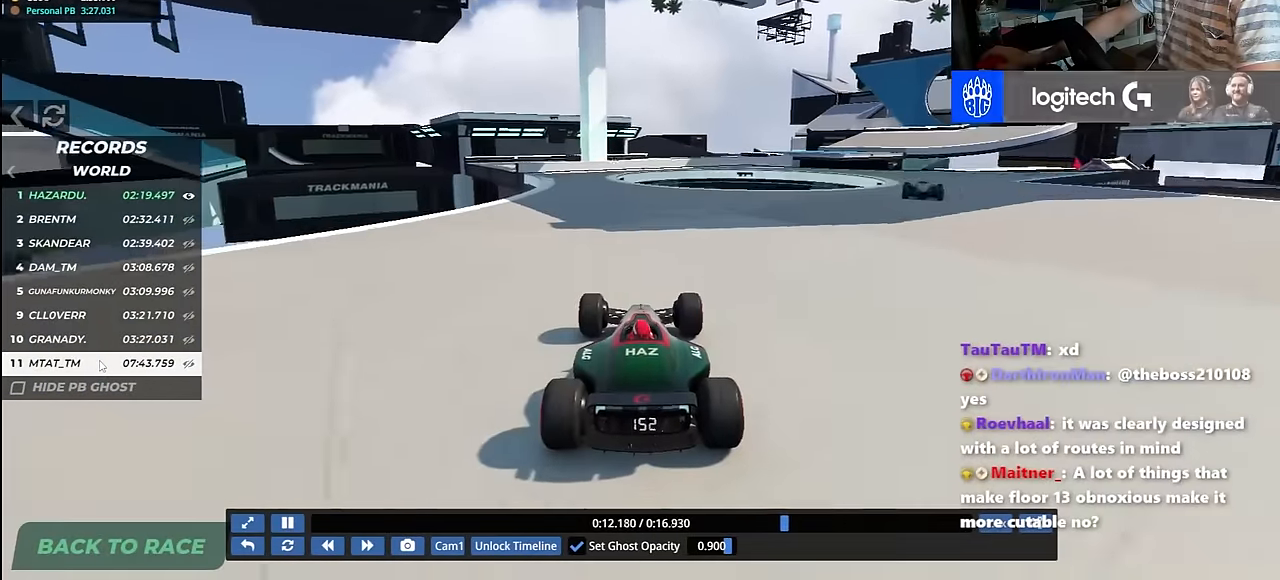
{"keys": ["up"], "events": []}
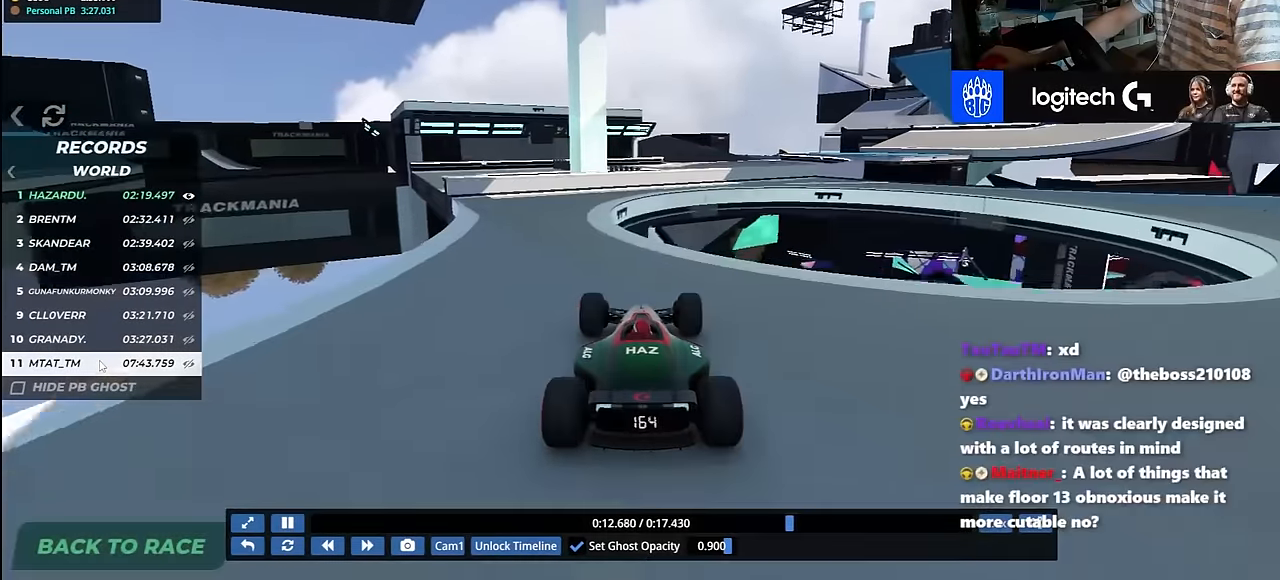
{"keys": ["down", "left", "up"], "events": [[83, "left", "down"], [483, "down", "down"]]}